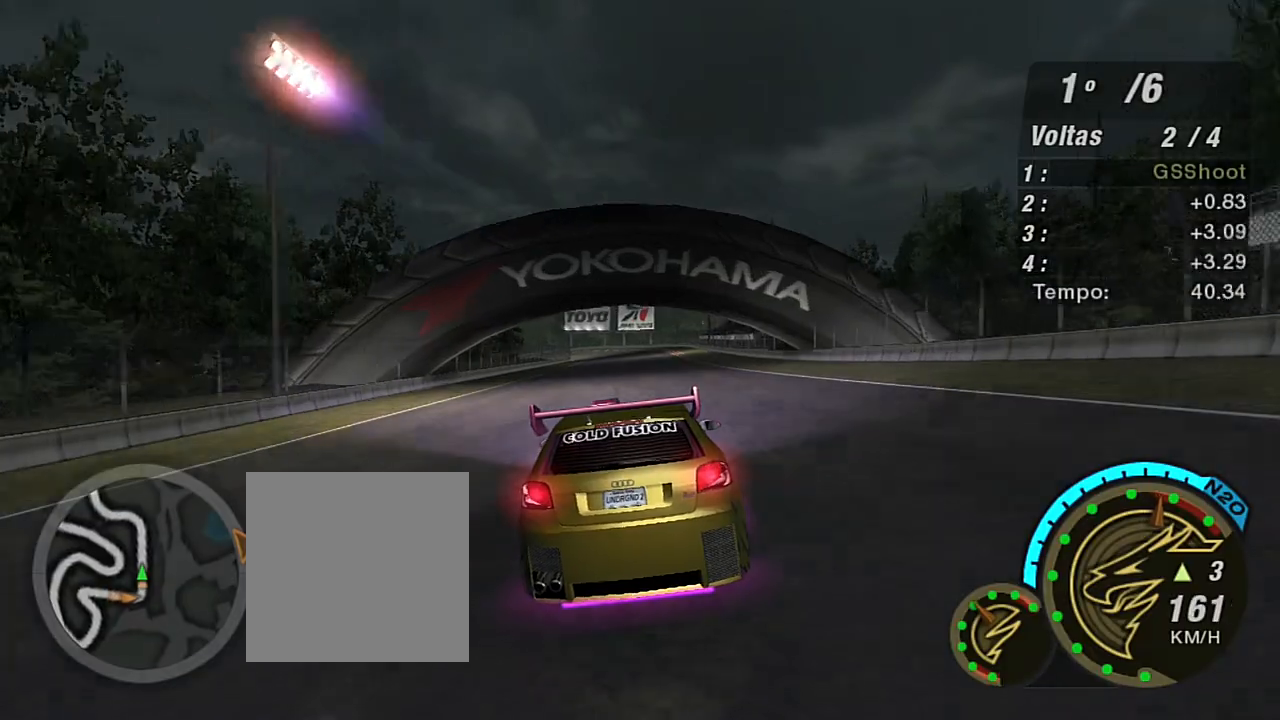
Gameplay with a controller (Xbox layout); each line is a JSON object with the inputs held at the frame after it. "events" lists button and stick changes between this image and that frame as [ms after this image, input, new state], when the widget could be followed in between.
{"buttons": ["R2"], "left_stick": "center", "right_stick": "center", "events": [[167, "R1", "down"], [233, "left_stick", "up-right"], [300, "R1", "up"], [467, "left_stick", "center"]]}
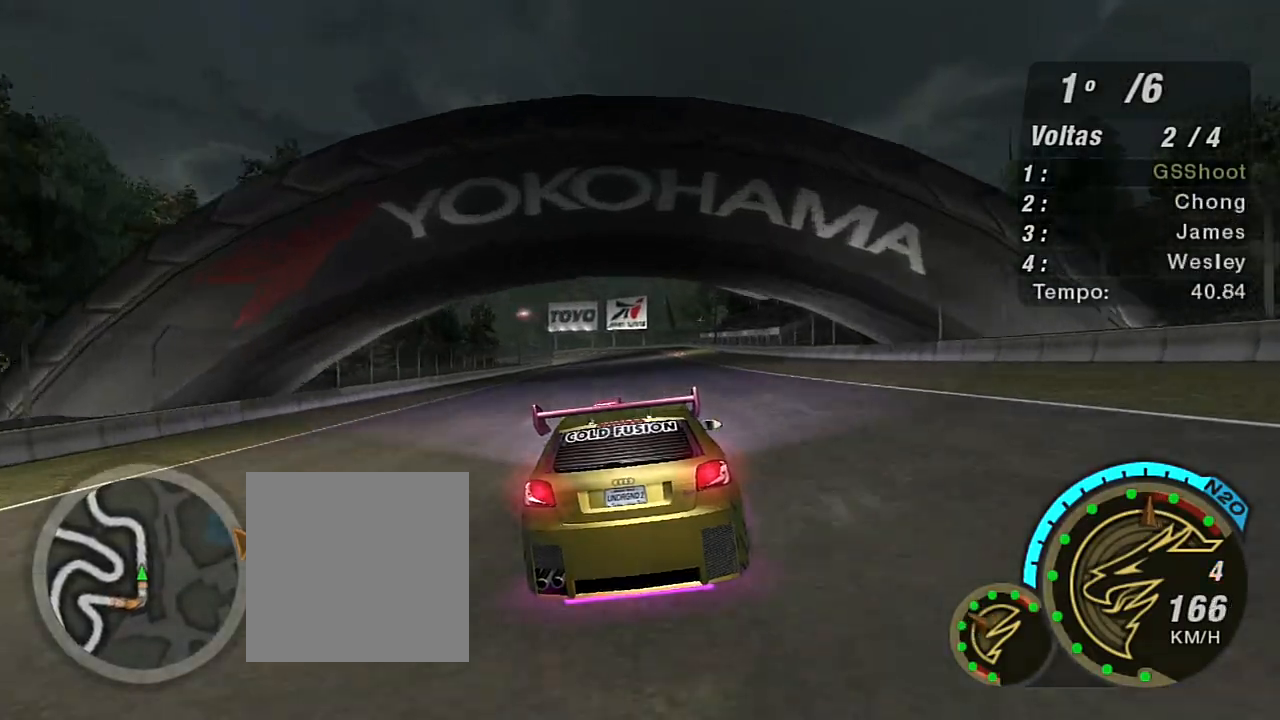
{"buttons": ["R2"], "left_stick": "up", "right_stick": "center", "events": [[134, "left_stick", "up-left"], [301, "left_stick", "center"], [468, "left_stick", "up"]]}
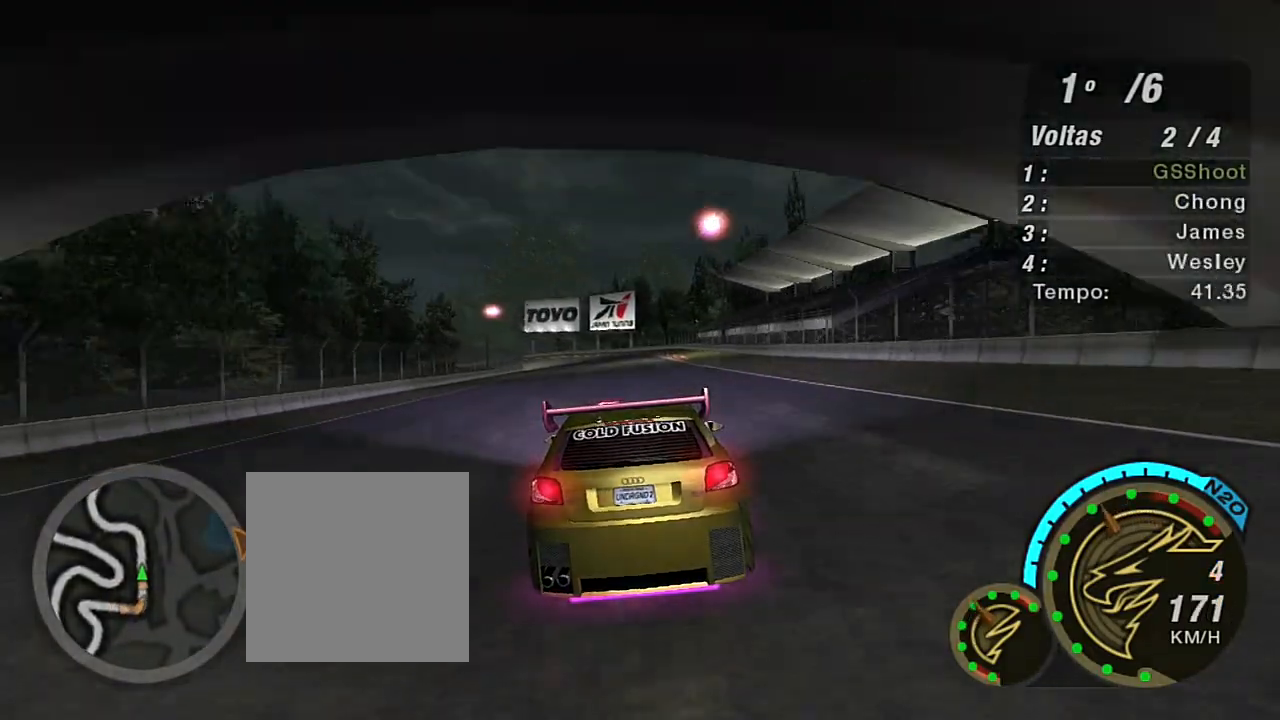
{"buttons": ["R2"], "left_stick": "center", "right_stick": "center", "events": [[133, "left_stick", "up-right"], [267, "left_stick", "center"]]}
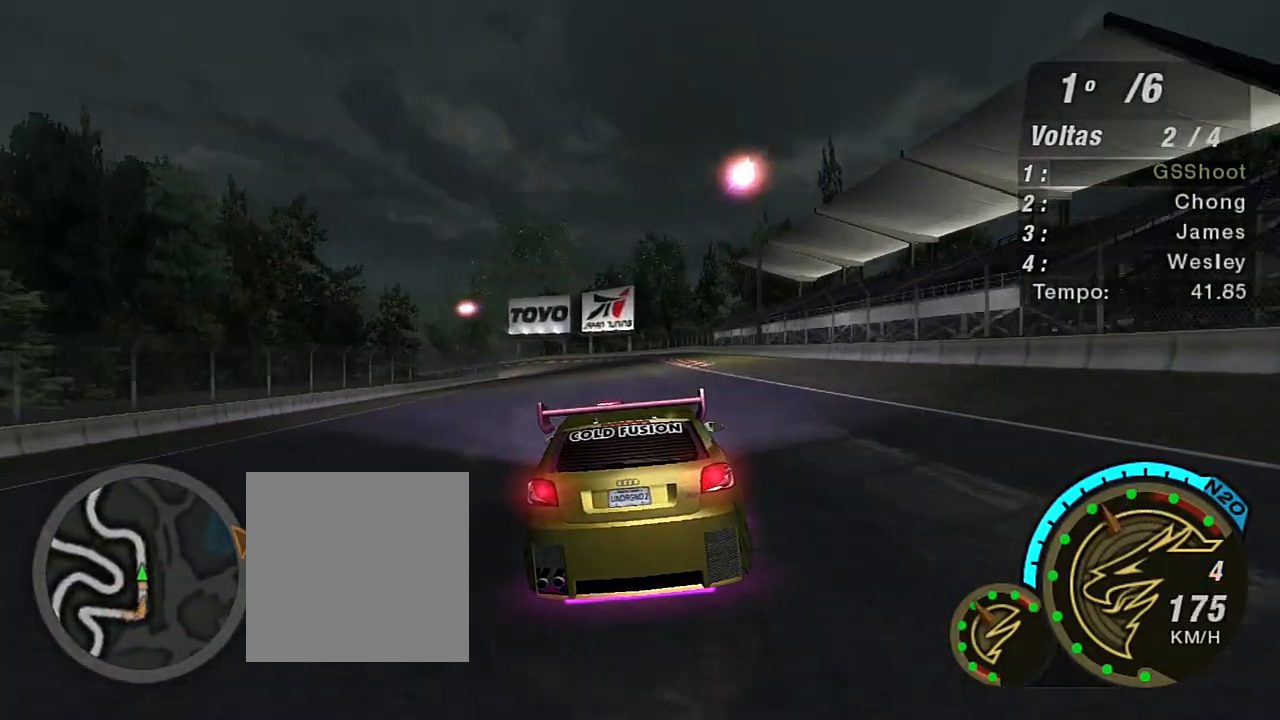
{"buttons": ["R2", "R3"], "left_stick": "center", "right_stick": "center", "events": [[67, "R3", "down"]]}
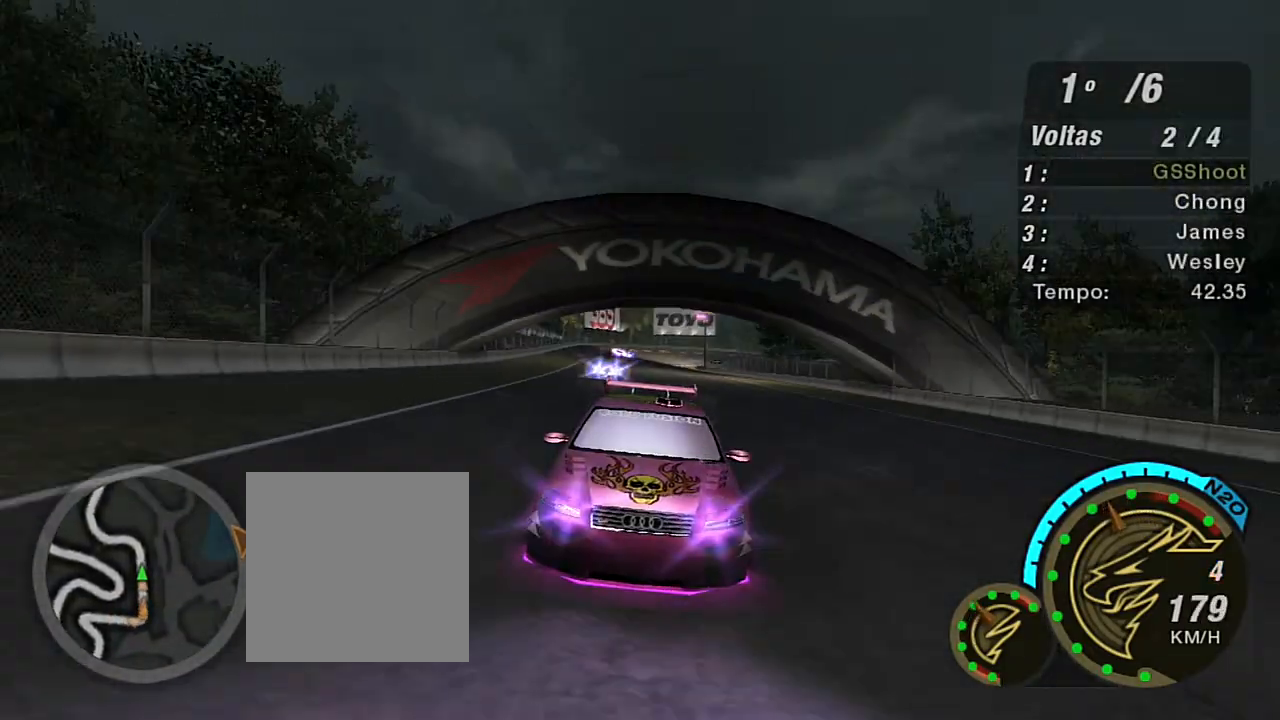
{"buttons": ["R2"], "left_stick": "center", "right_stick": "center", "events": [[67, "R3", "up"]]}
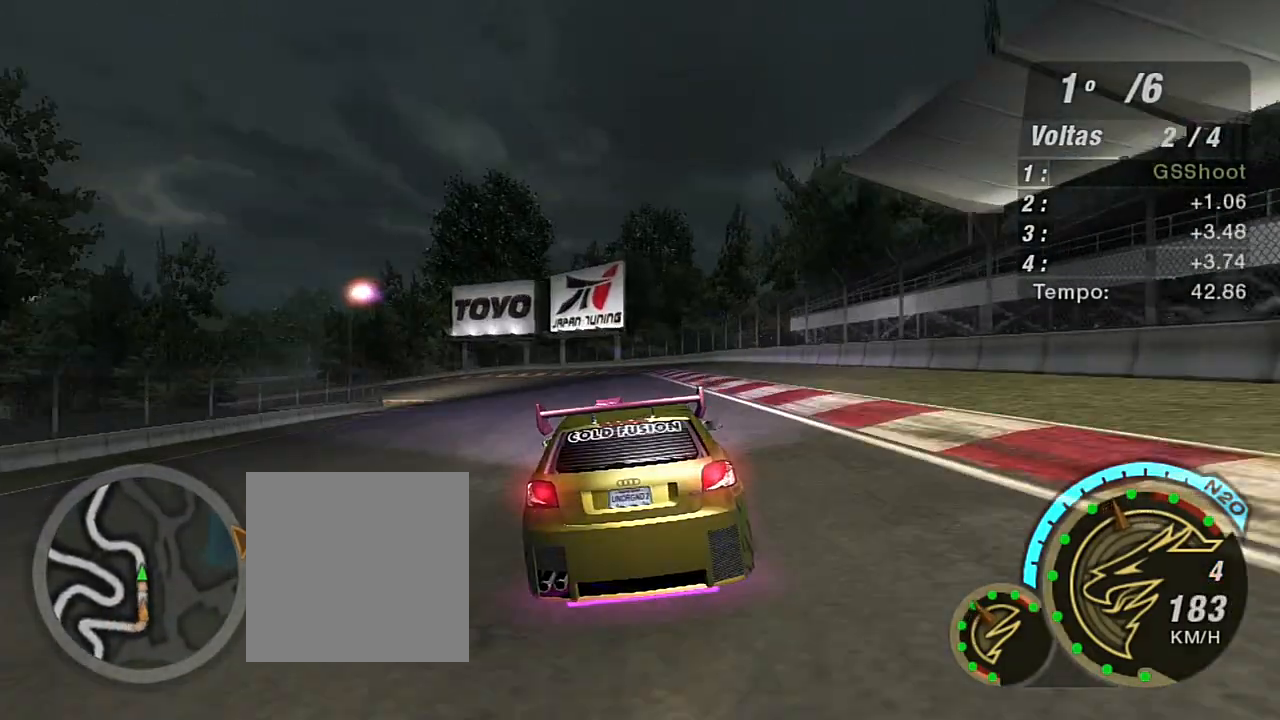
{"buttons": ["R2"], "left_stick": "down-left", "right_stick": "center", "events": [[34, "left_stick", "left"], [401, "left_stick", "down-left"]]}
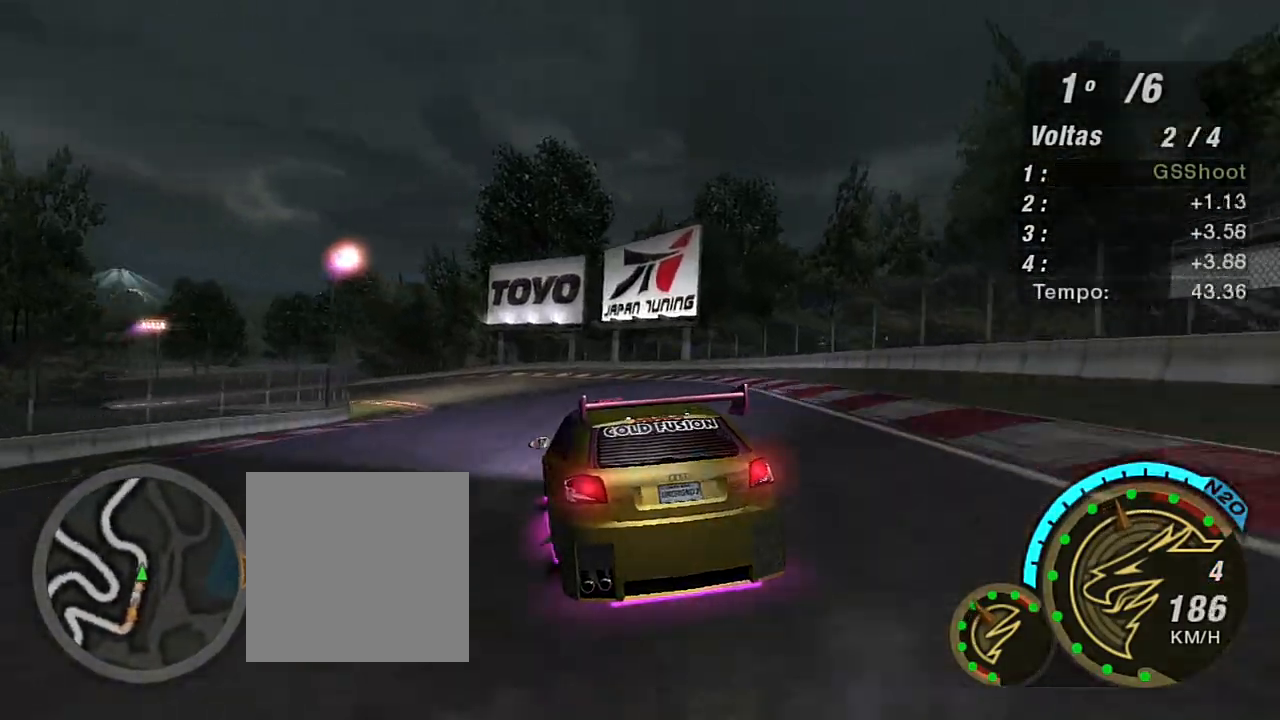
{"buttons": ["R2"], "left_stick": "left", "right_stick": "center", "events": [[133, "left_stick", "center"], [334, "left_stick", "left"]]}
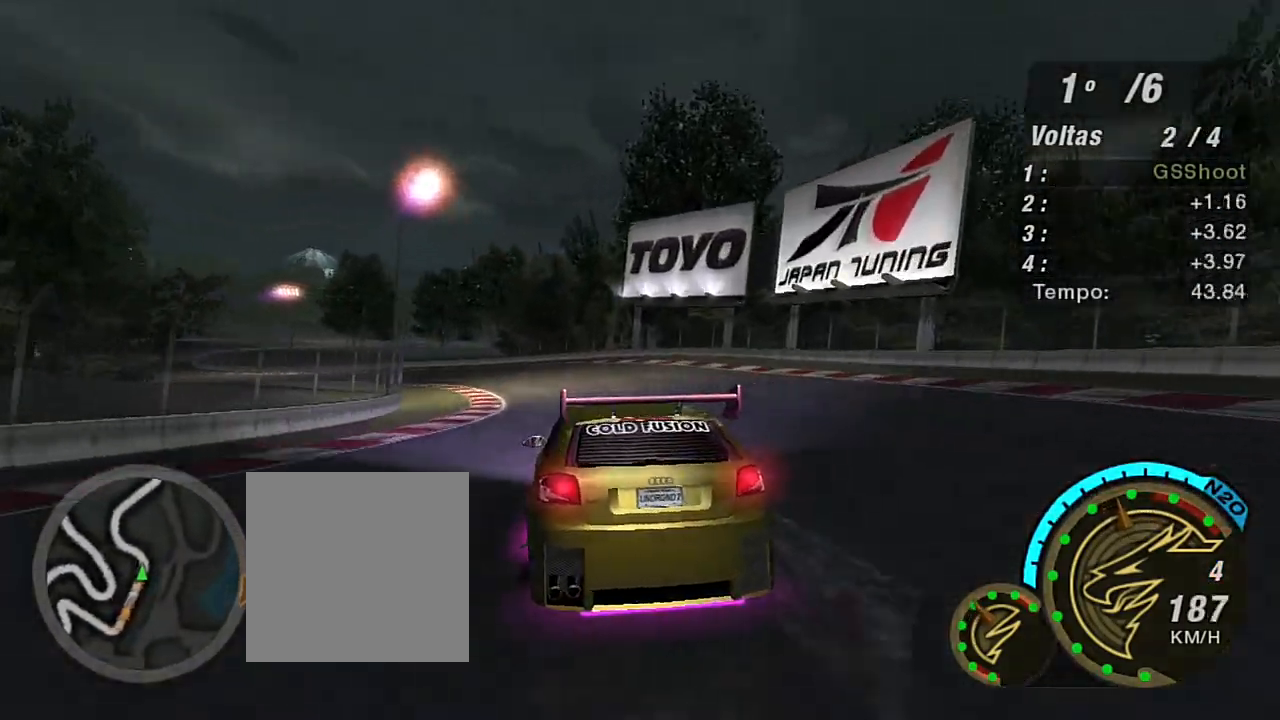
{"buttons": ["R2"], "left_stick": "left", "right_stick": "center", "events": [[134, "left_stick", "center"], [267, "left_stick", "left"]]}
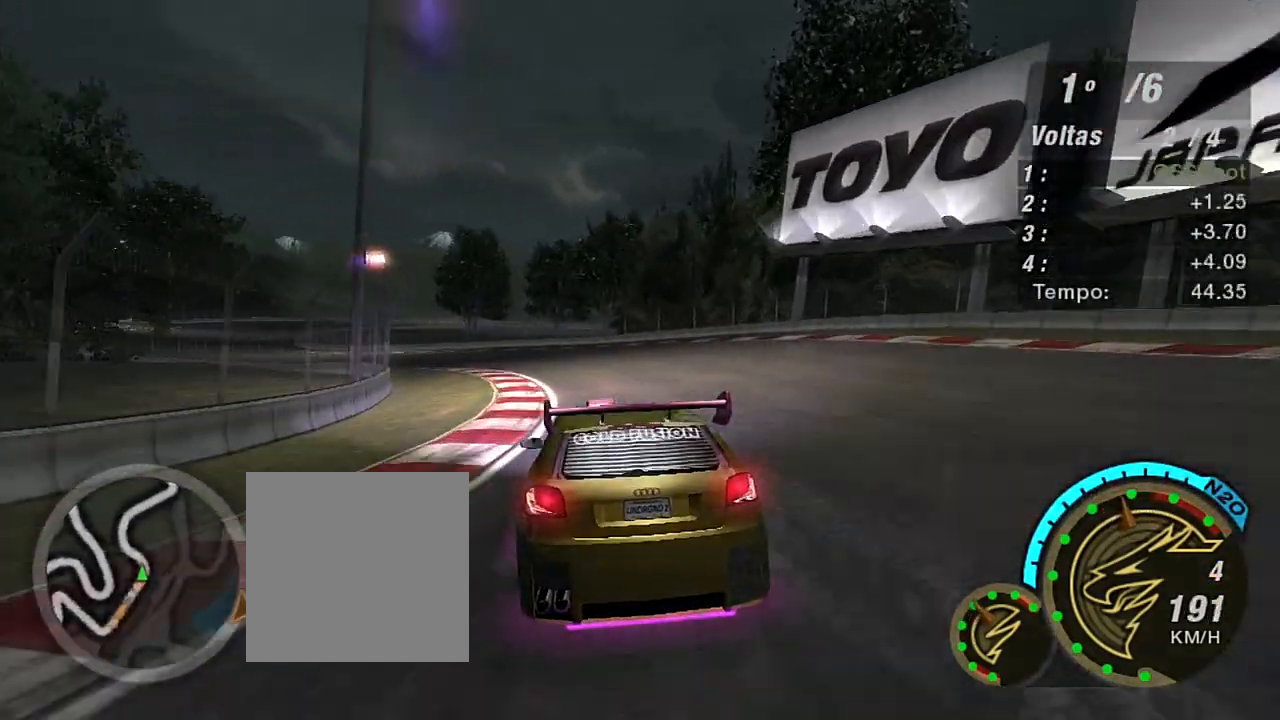
{"buttons": ["R2"], "left_stick": "down-left", "right_stick": "center", "events": [[467, "left_stick", "down-left"]]}
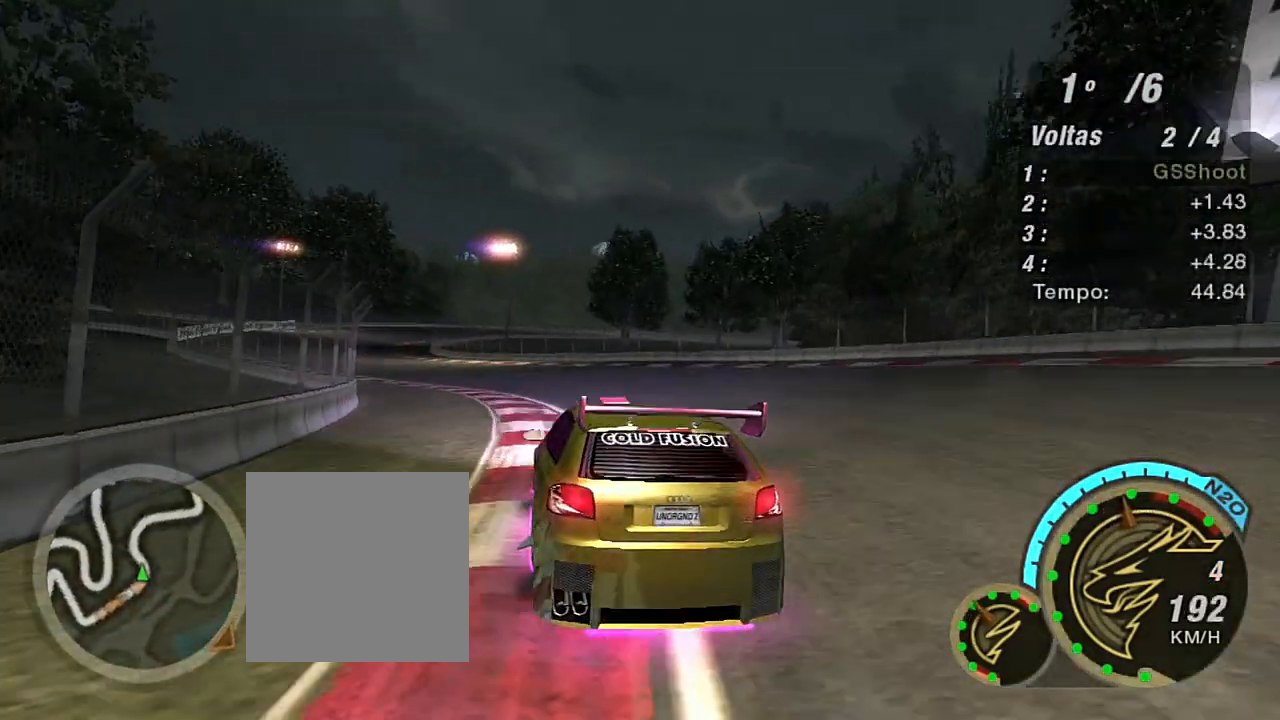
{"buttons": ["R2"], "left_stick": "down-left", "right_stick": "center", "events": []}
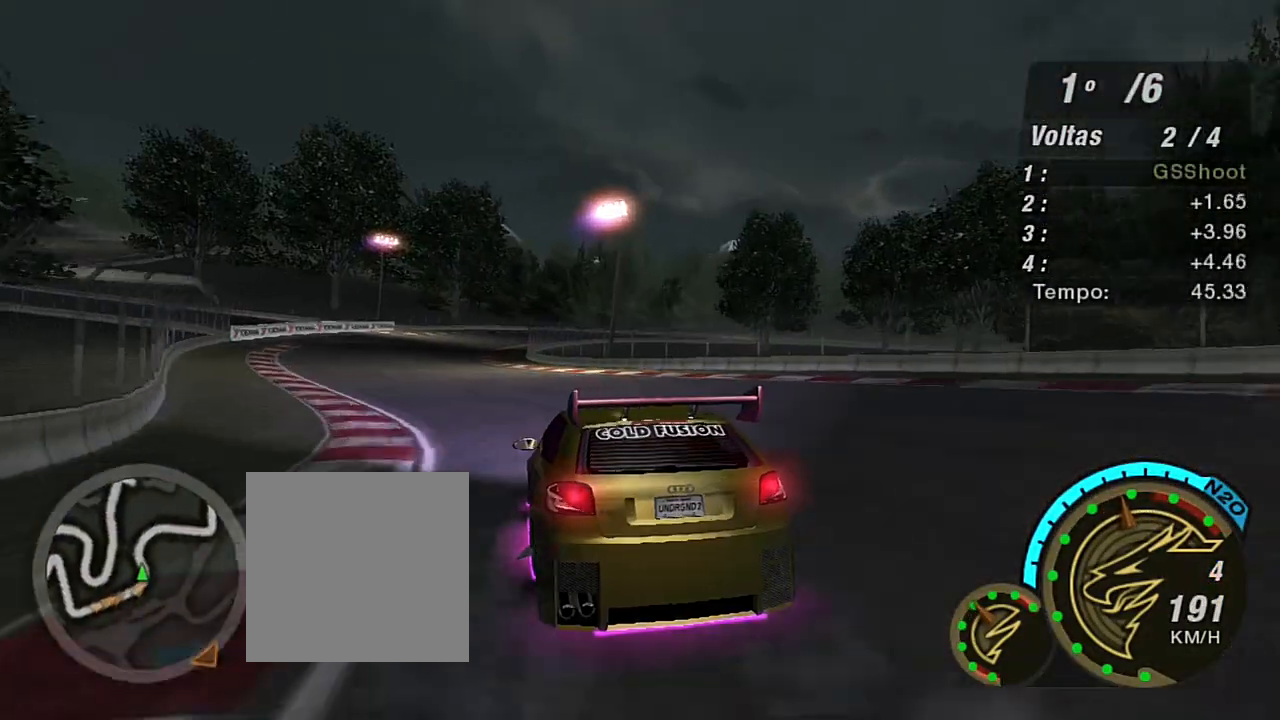
{"buttons": ["R2"], "left_stick": "down-left", "right_stick": "center", "events": [[33, "left_stick", "left"], [334, "left_stick", "down-left"]]}
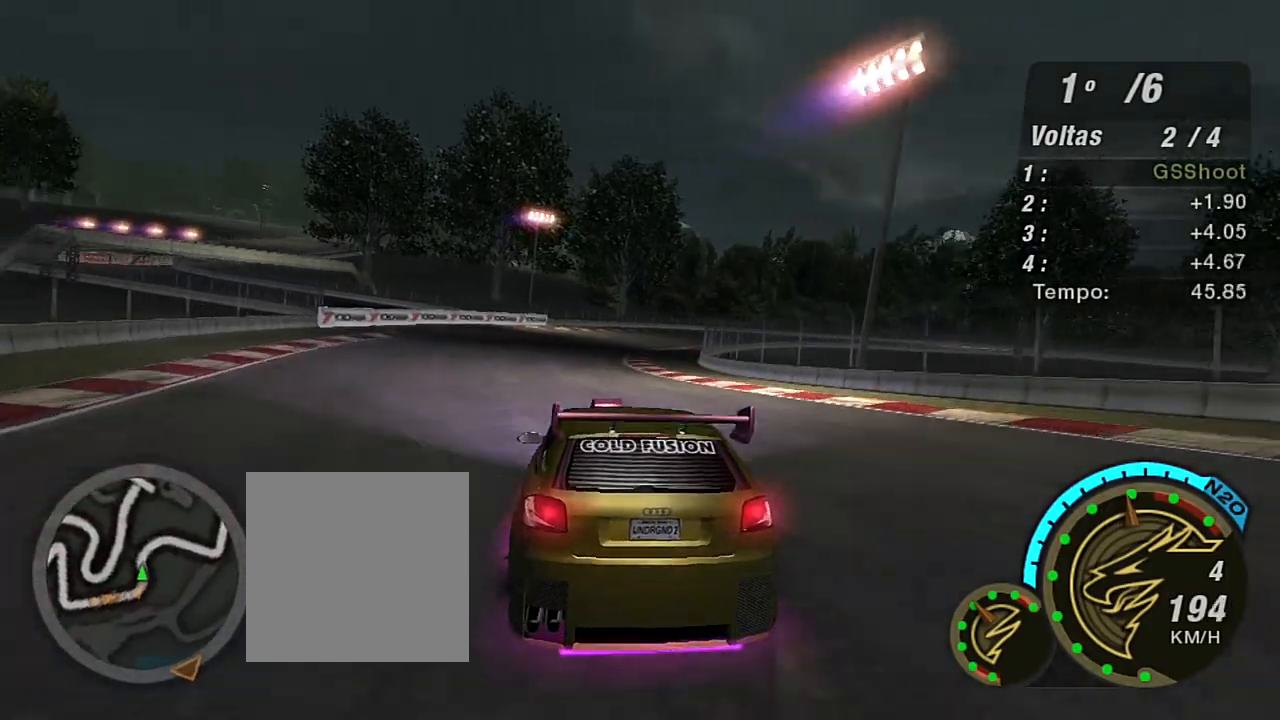
{"buttons": ["R2"], "left_stick": "right", "right_stick": "center", "events": [[34, "left_stick", "center"], [334, "left_stick", "right"]]}
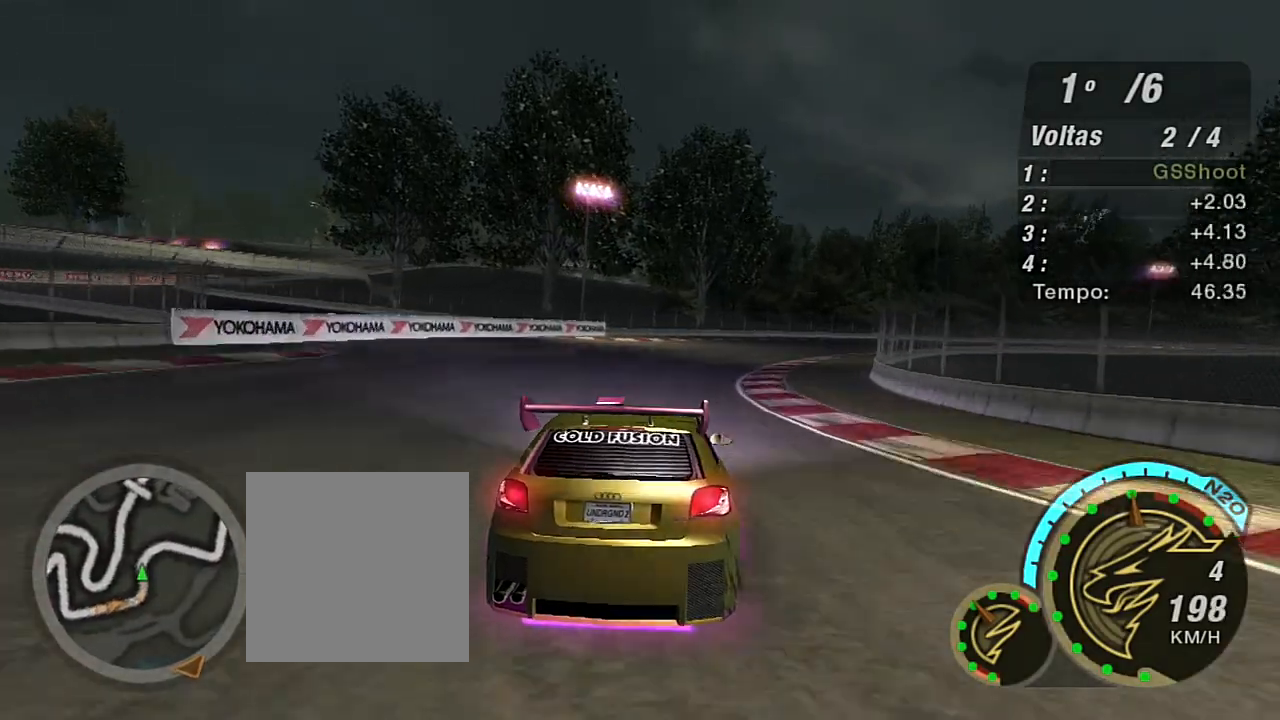
{"buttons": ["R2"], "left_stick": "right", "right_stick": "center", "events": []}
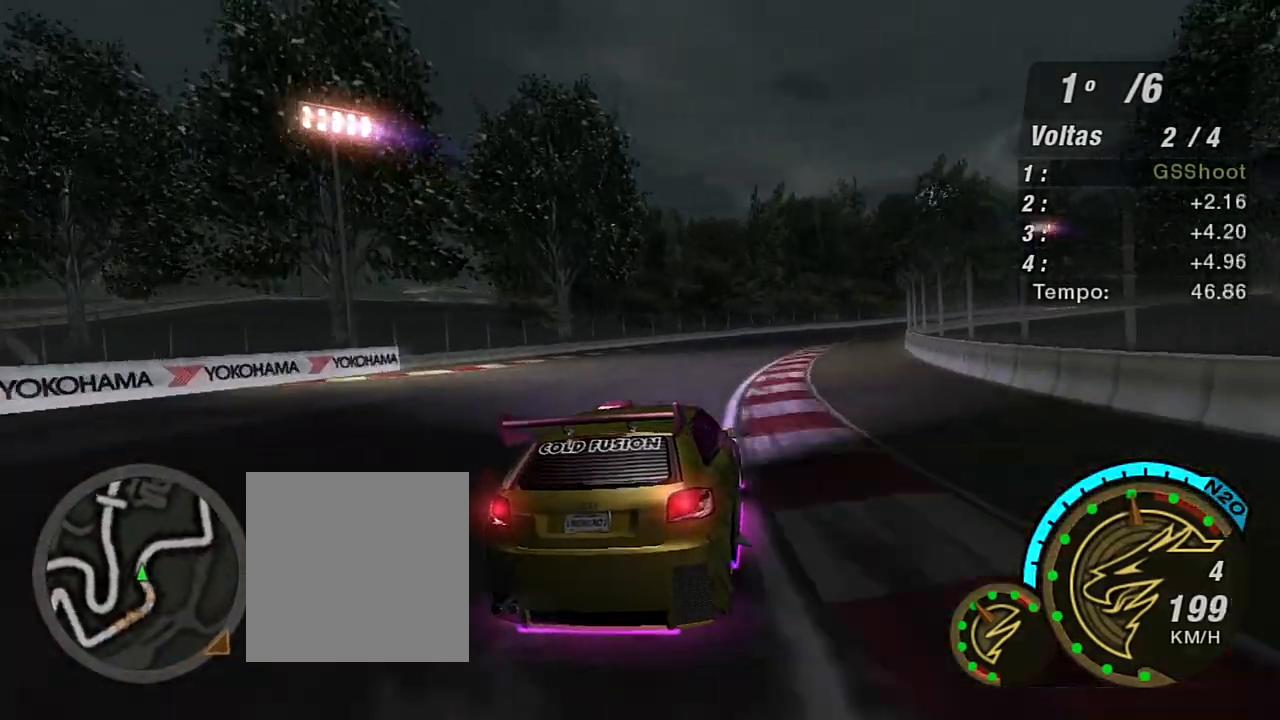
{"buttons": ["R2"], "left_stick": "right", "right_stick": "center", "events": []}
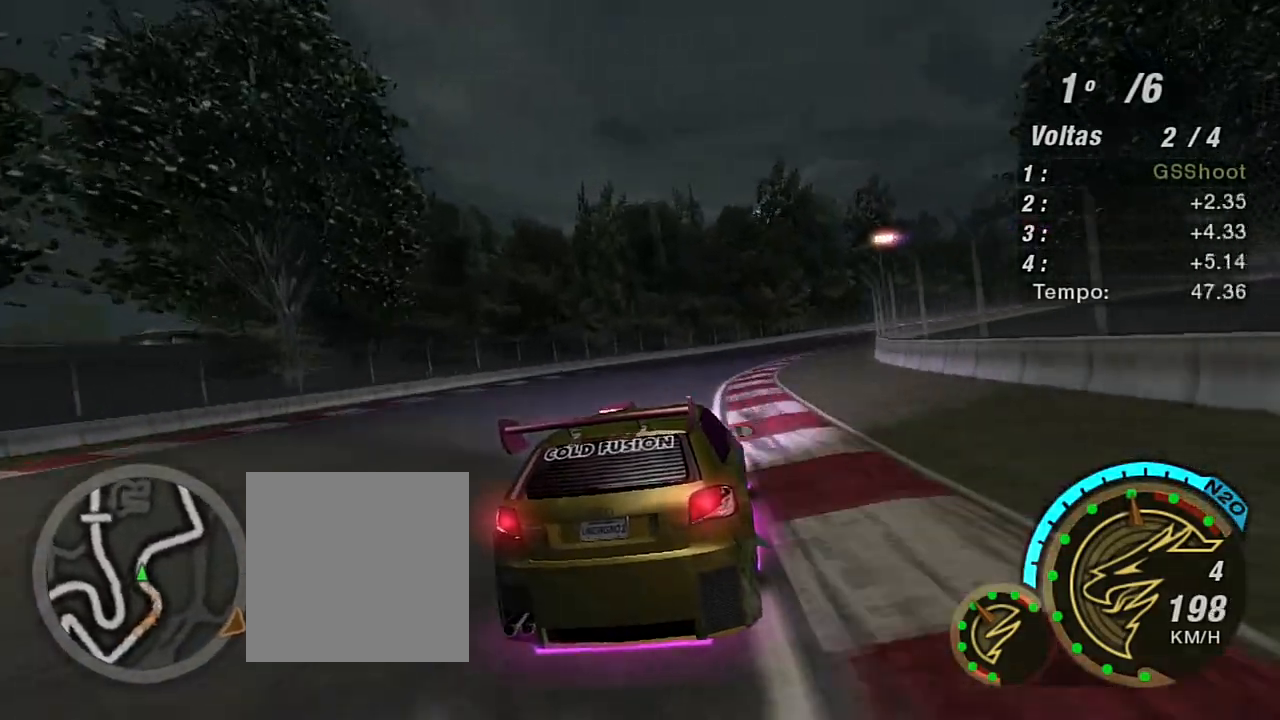
{"buttons": ["R2"], "left_stick": "right", "right_stick": "center", "events": [[200, "left_stick", "up-right"], [400, "left_stick", "right"]]}
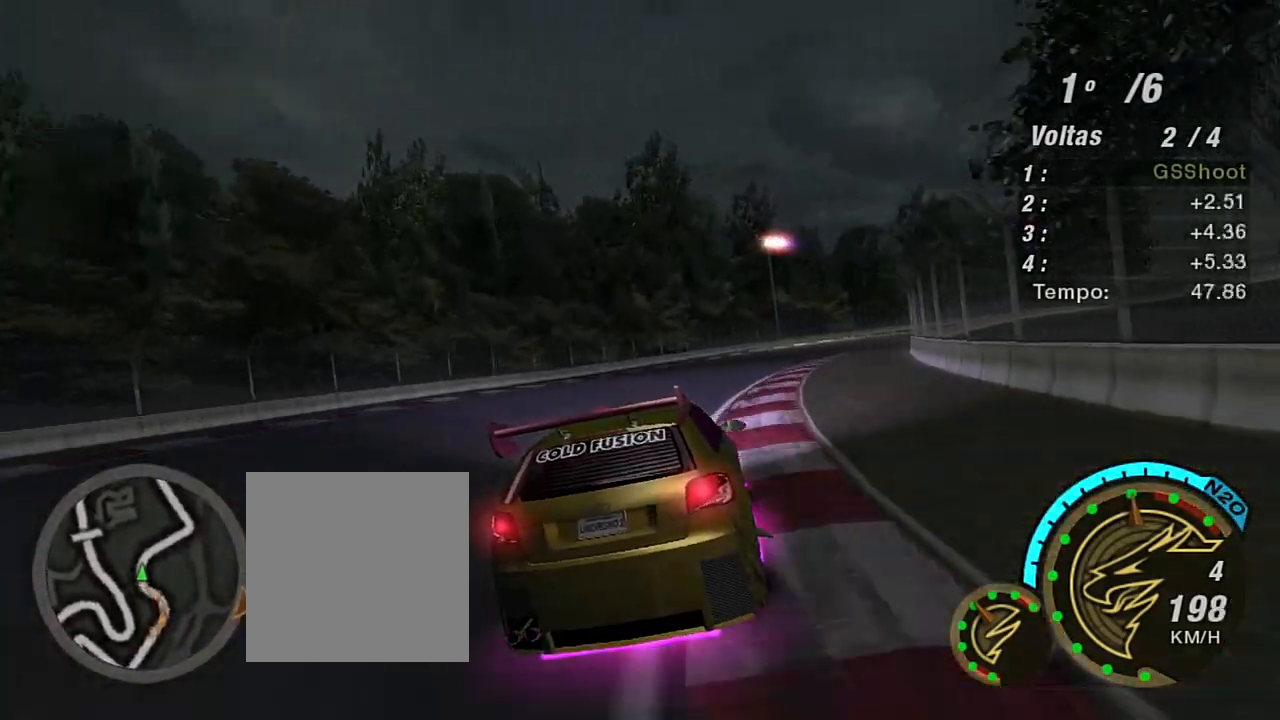
{"buttons": ["R2"], "left_stick": "right", "right_stick": "center", "events": []}
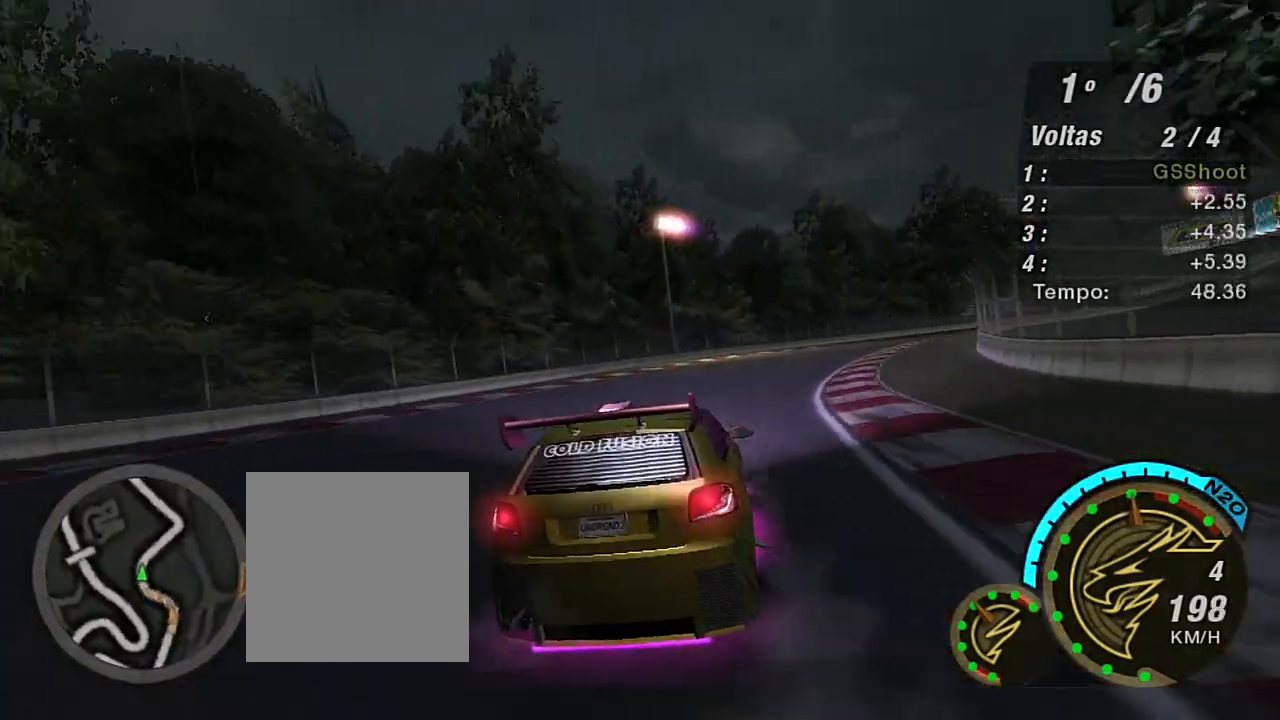
{"buttons": ["R2"], "left_stick": "right", "right_stick": "center", "events": []}
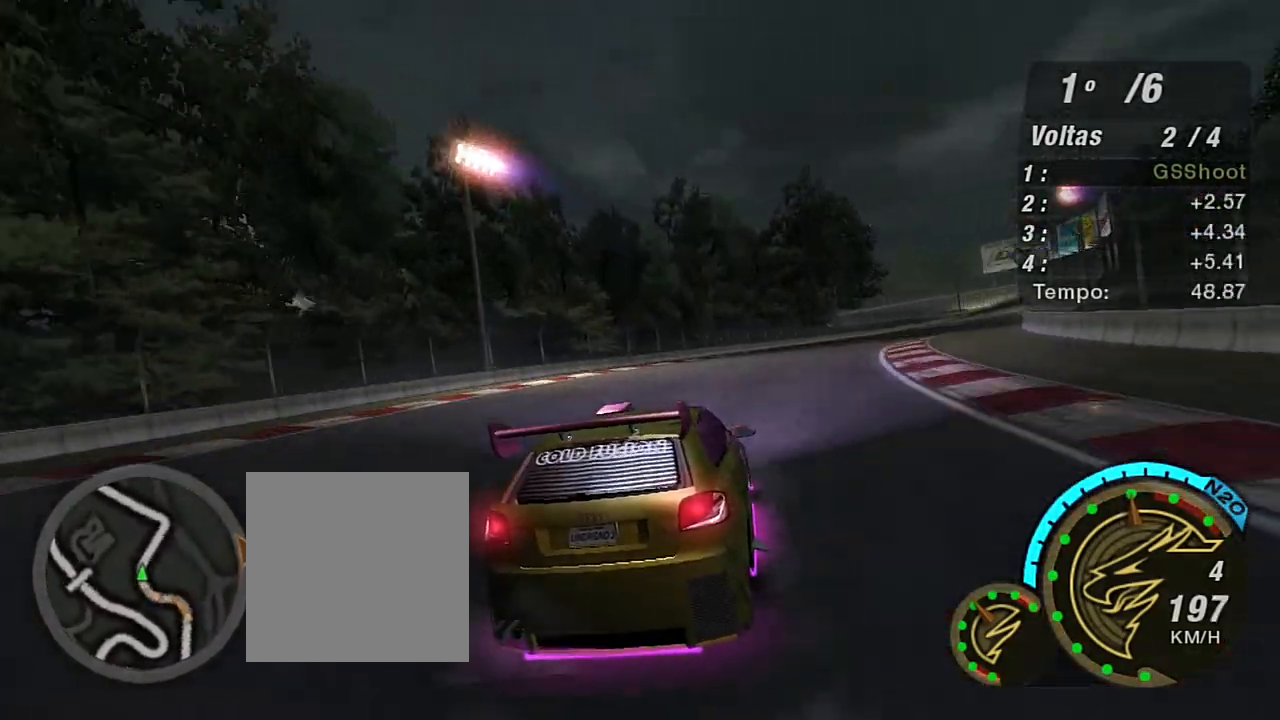
{"buttons": ["R2"], "left_stick": "right", "right_stick": "center", "events": []}
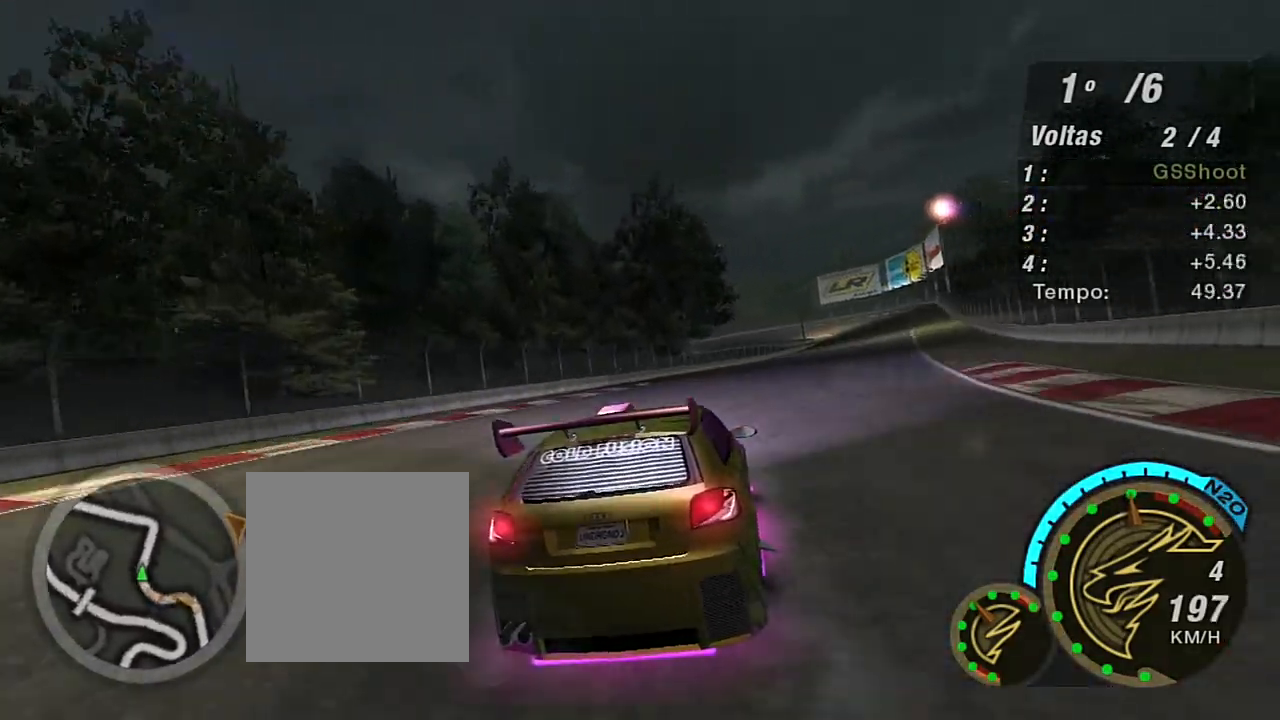
{"buttons": ["R2"], "left_stick": "up", "right_stick": "center", "events": [[267, "left_stick", "up-right"], [434, "left_stick", "up"]]}
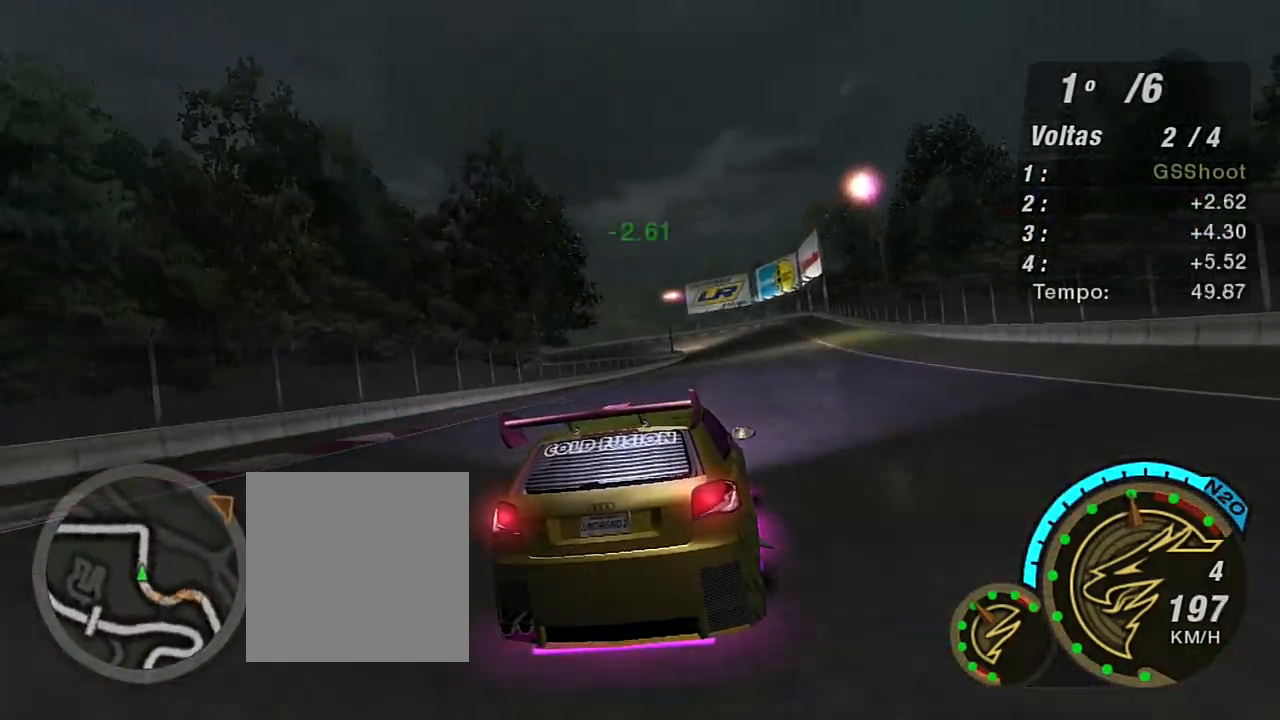
{"buttons": ["R2", "R3"], "left_stick": "center", "right_stick": "center", "events": [[34, "left_stick", "center"], [434, "R3", "down"]]}
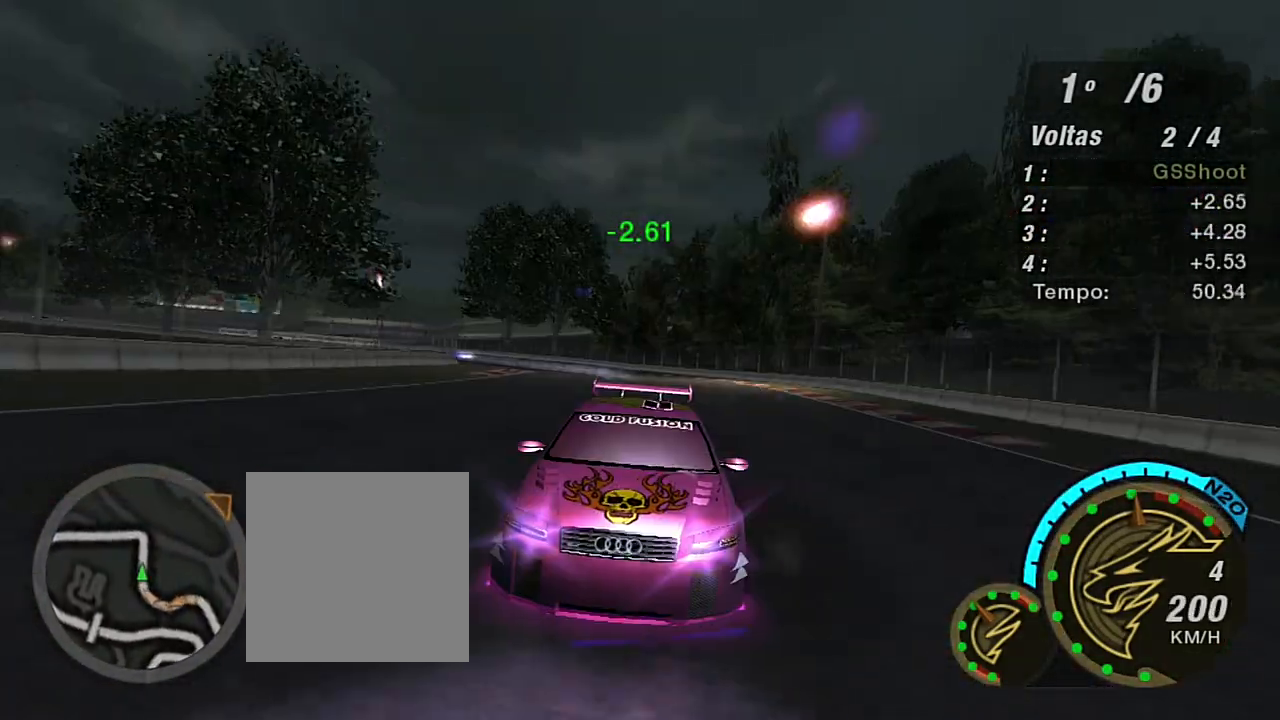
{"buttons": ["R2"], "left_stick": "up-right", "right_stick": "center", "events": [[100, "left_stick", "up-right"], [367, "R3", "up"]]}
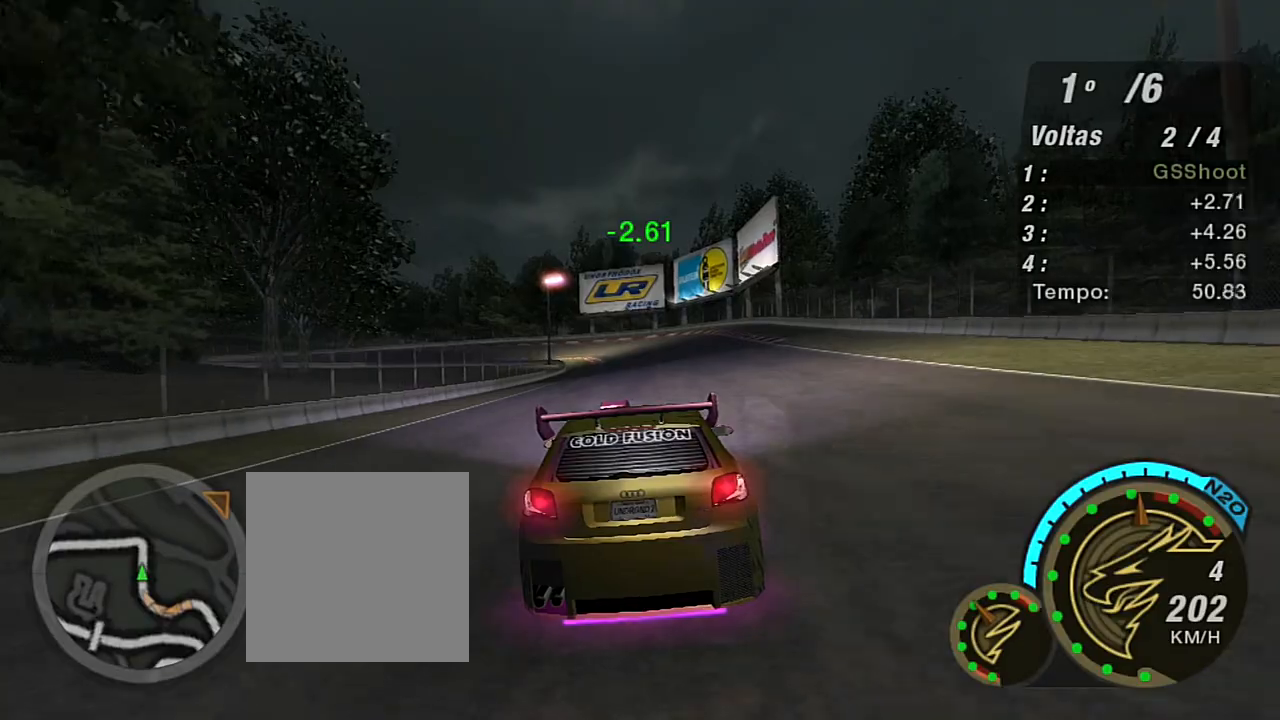
{"buttons": ["R2"], "left_stick": "up-right", "right_stick": "center", "events": [[167, "left_stick", "center"], [300, "left_stick", "up-right"]]}
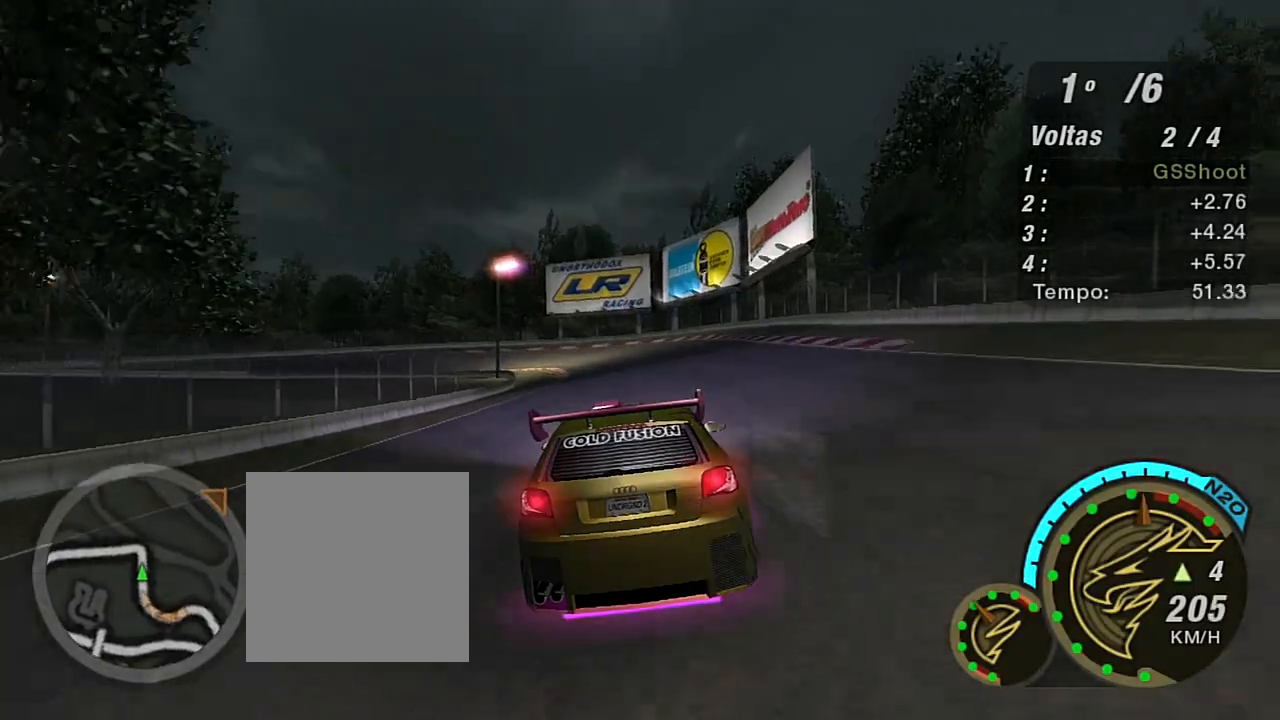
{"buttons": ["L2"], "left_stick": "center", "right_stick": "center", "events": [[33, "left_stick", "center"], [433, "L2", "down"], [467, "R2", "up"]]}
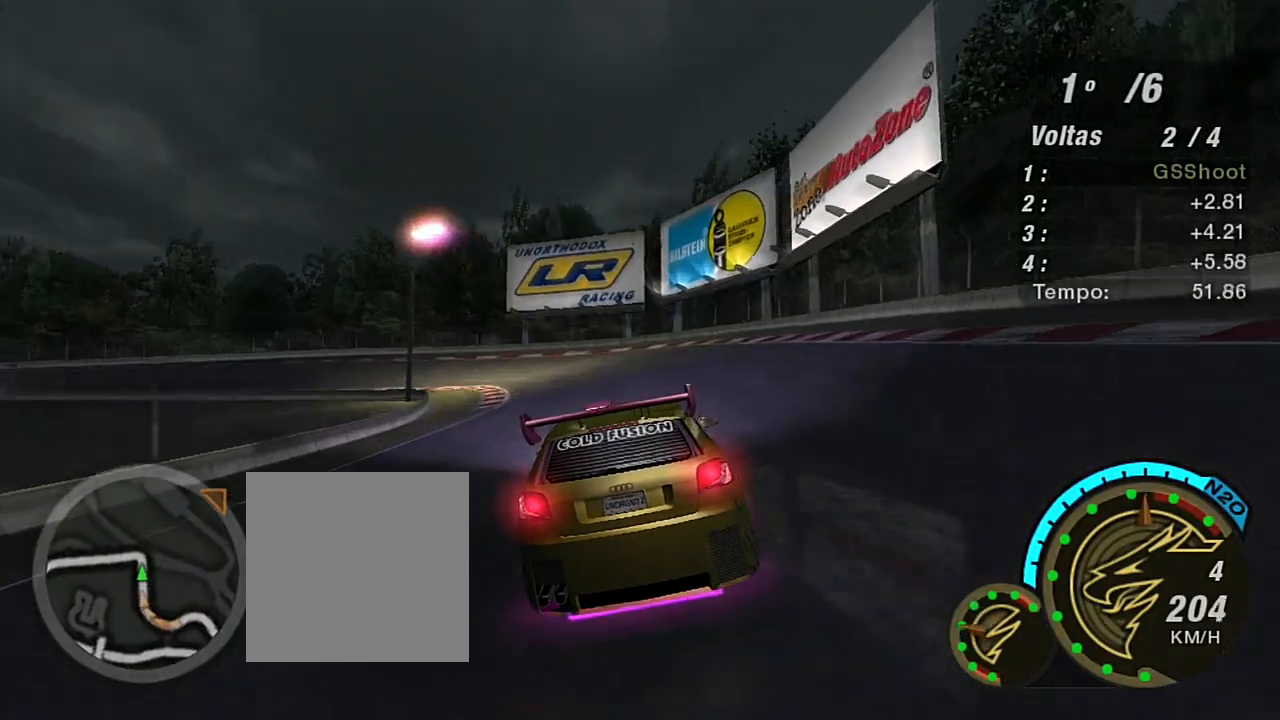
{"buttons": [], "left_stick": "left", "right_stick": "center", "events": [[67, "left_stick", "left"], [434, "L2", "up"]]}
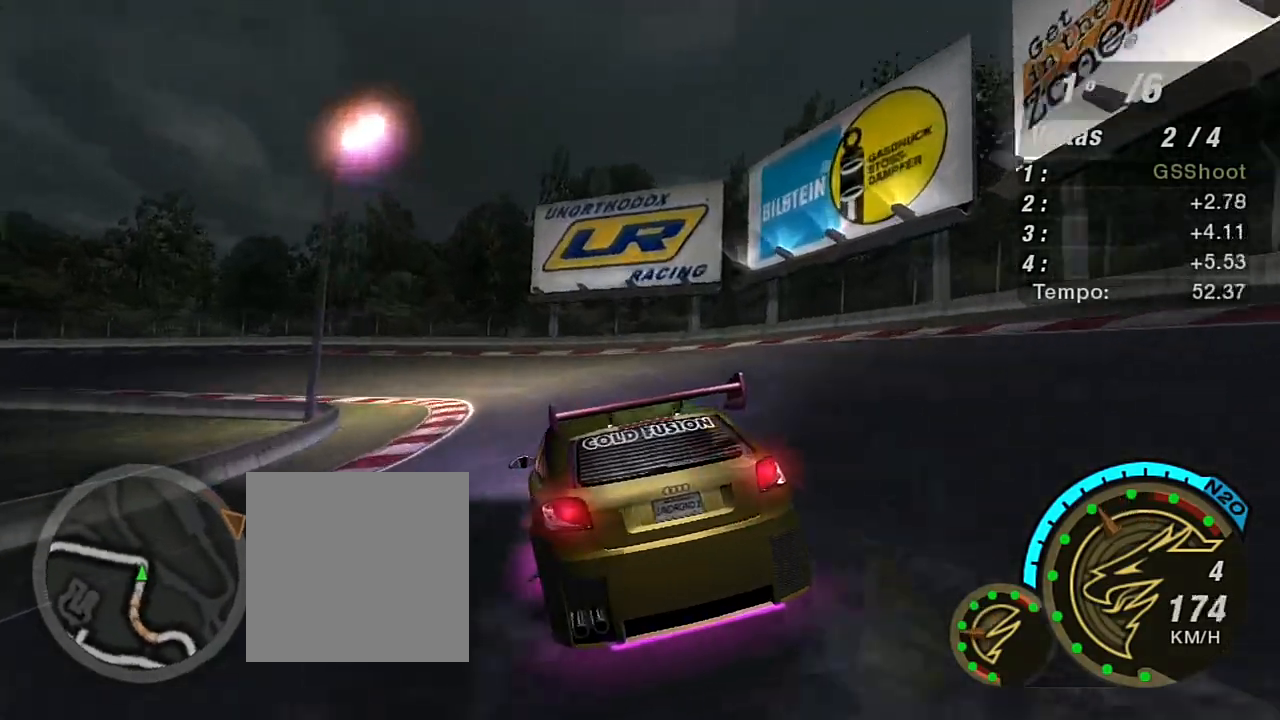
{"buttons": ["R2"], "left_stick": "left", "right_stick": "center", "events": [[166, "R2", "down"]]}
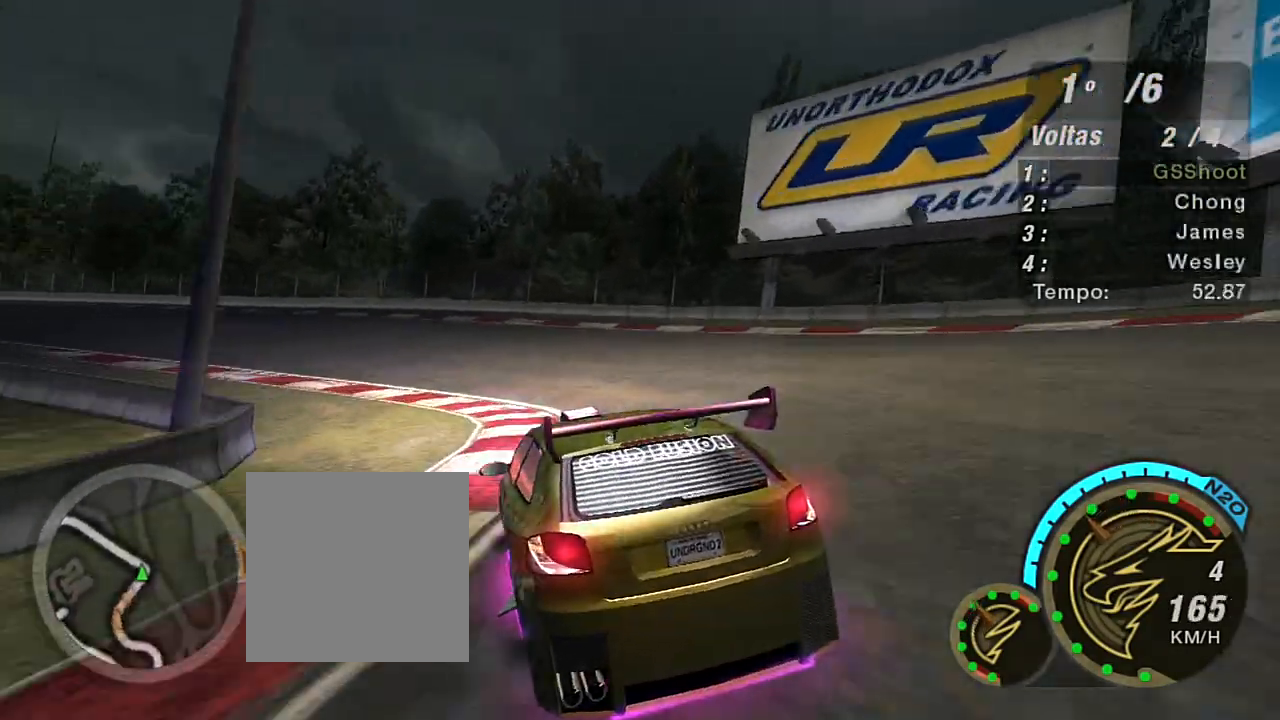
{"buttons": ["R2"], "left_stick": "left", "right_stick": "center", "events": [[134, "R2", "up"], [334, "L1", "down"], [367, "R2", "down"], [467, "L1", "up"]]}
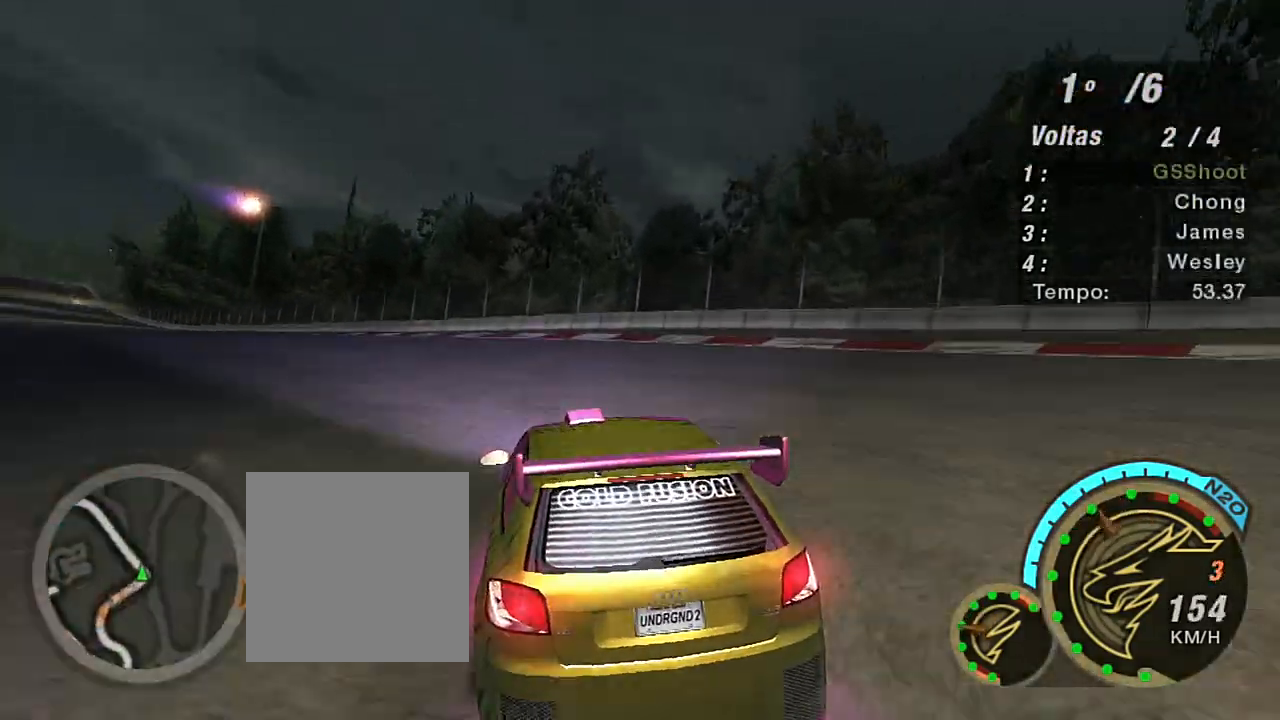
{"buttons": ["R2"], "left_stick": "left", "right_stick": "center", "events": []}
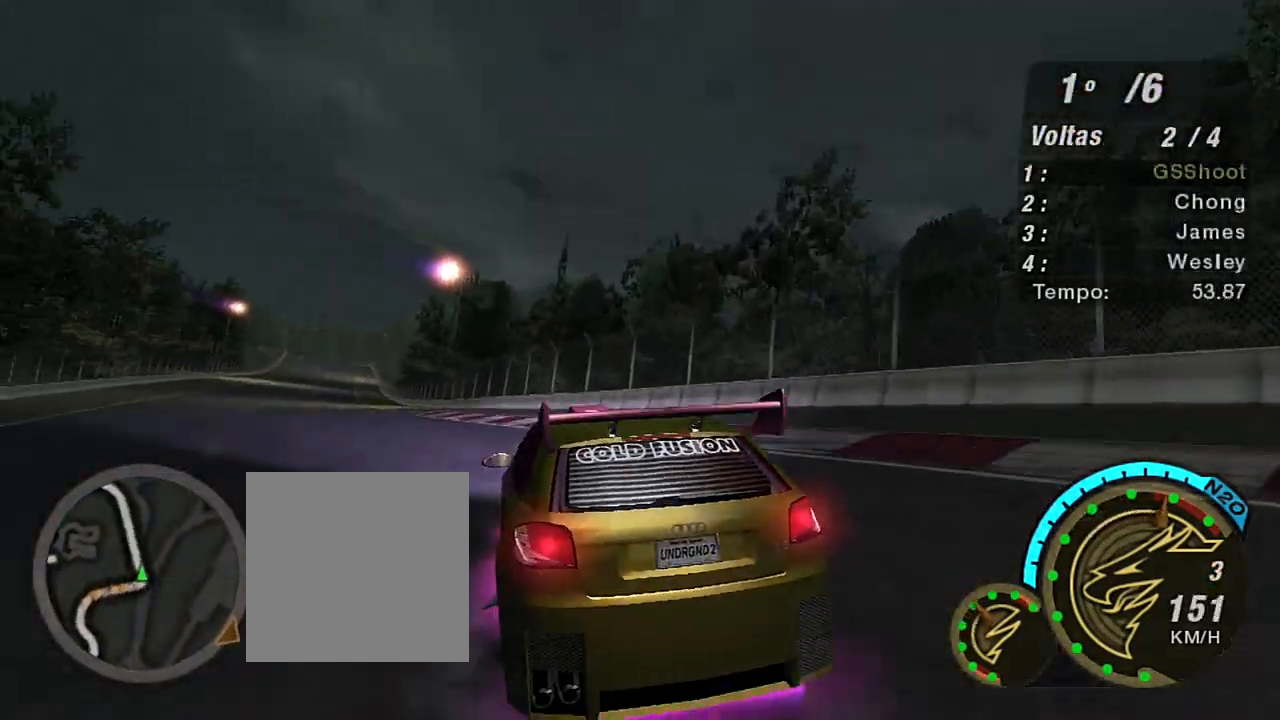
{"buttons": ["R2"], "left_stick": "center", "right_stick": "center", "events": [[33, "left_stick", "center"], [234, "left_stick", "left"], [400, "left_stick", "center"]]}
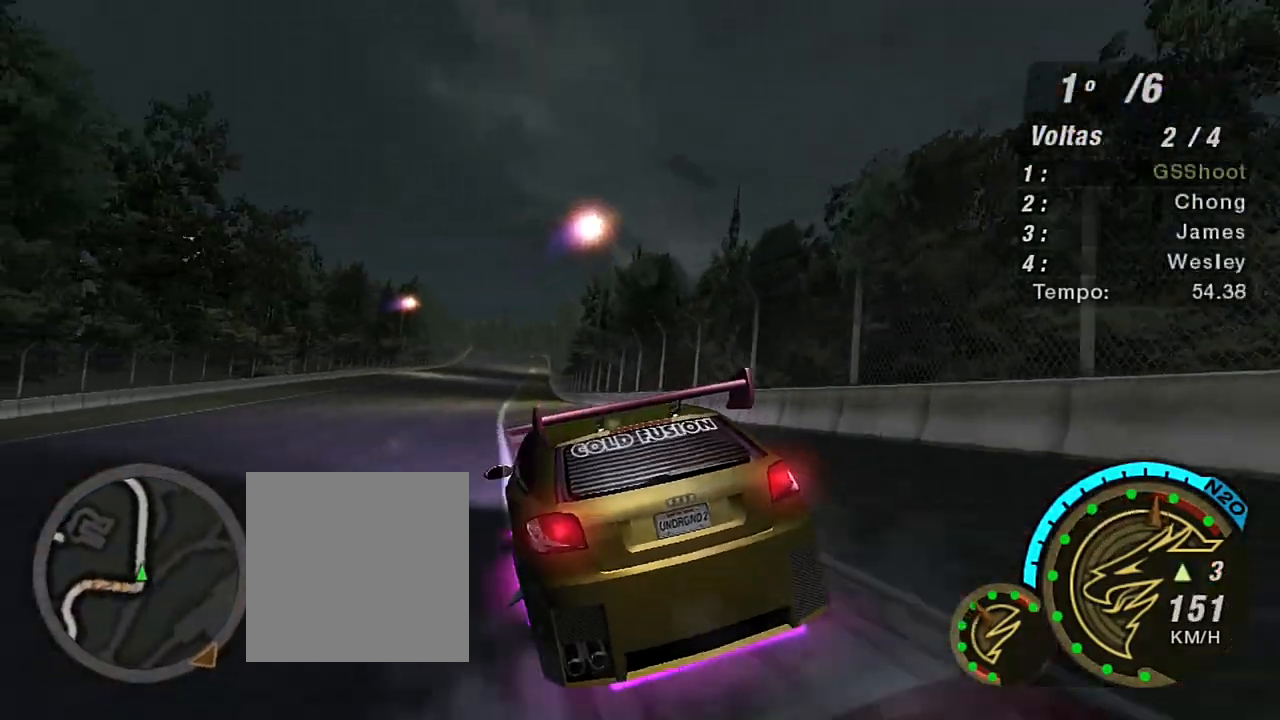
{"buttons": ["R2"], "left_stick": "up-right", "right_stick": "center", "events": [[33, "left_stick", "left"], [100, "left_stick", "center"], [166, "left_stick", "right"], [367, "left_stick", "up-right"]]}
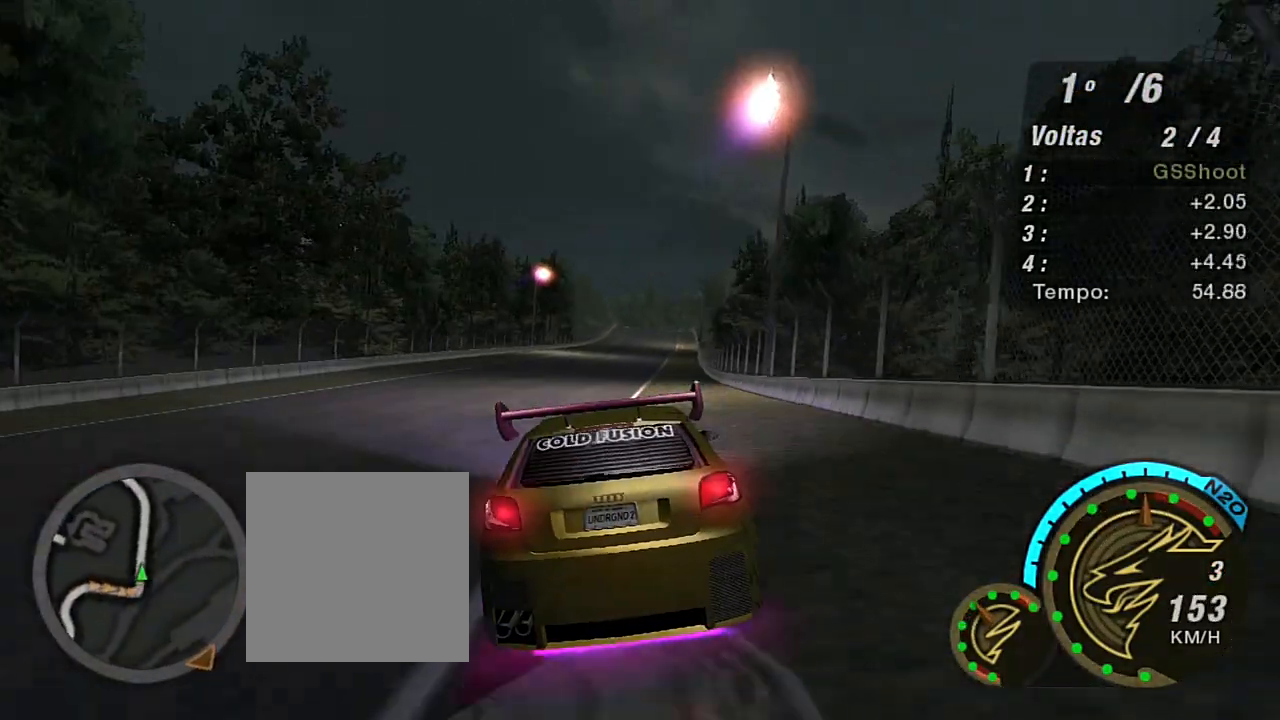
{"buttons": ["R2"], "left_stick": "up", "right_stick": "center", "events": [[167, "left_stick", "left"], [267, "left_stick", "center"], [501, "left_stick", "up"]]}